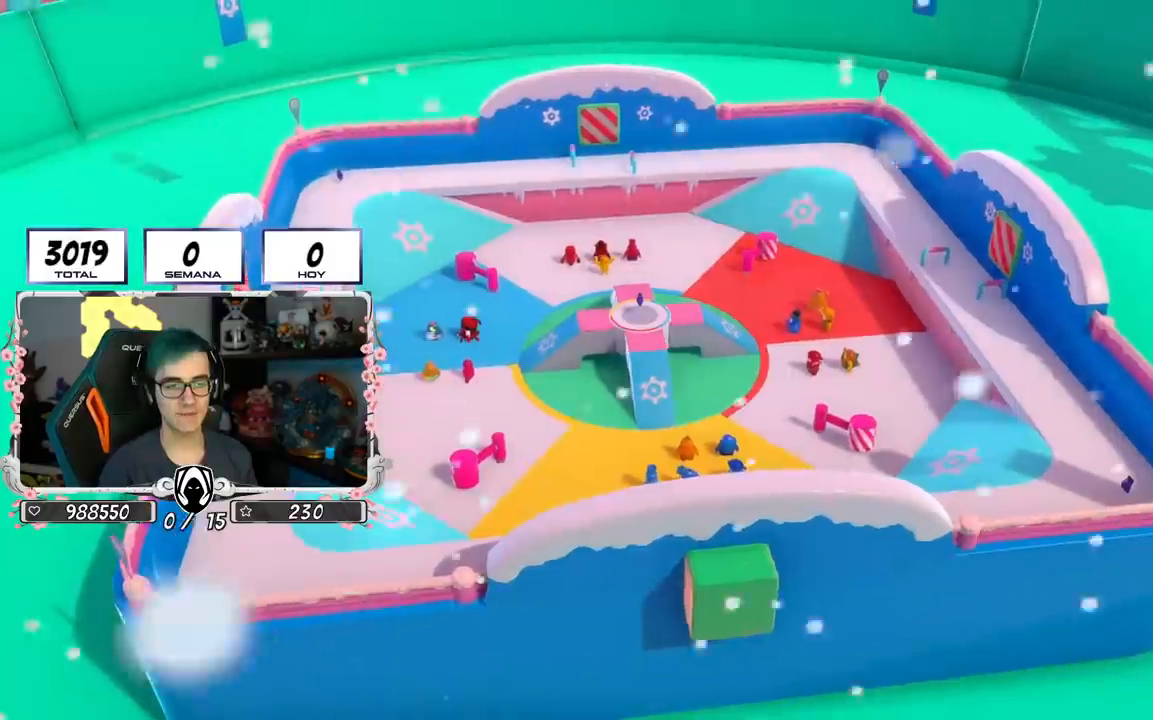
Gameplay with a controller (PlayStation layout); each line is a JSON object with the inputs held at the frame after it. "events" lists button and stick changes between this image and that frame as [ms after this image, input, new state], when the widget could be followed in between.
{"buttons": [], "left_stick": "center", "right_stick": "center", "events": [[50, "L1", "down"], [100, "L1", "up"]]}
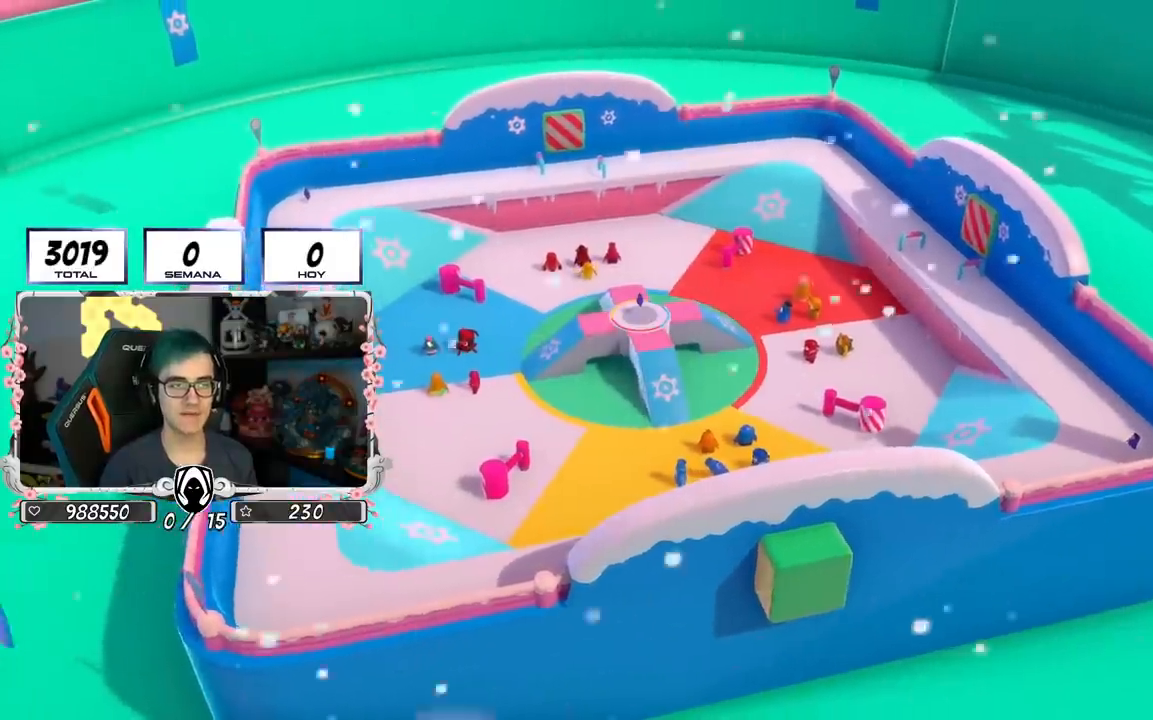
{"buttons": [], "left_stick": "center", "right_stick": "center", "events": []}
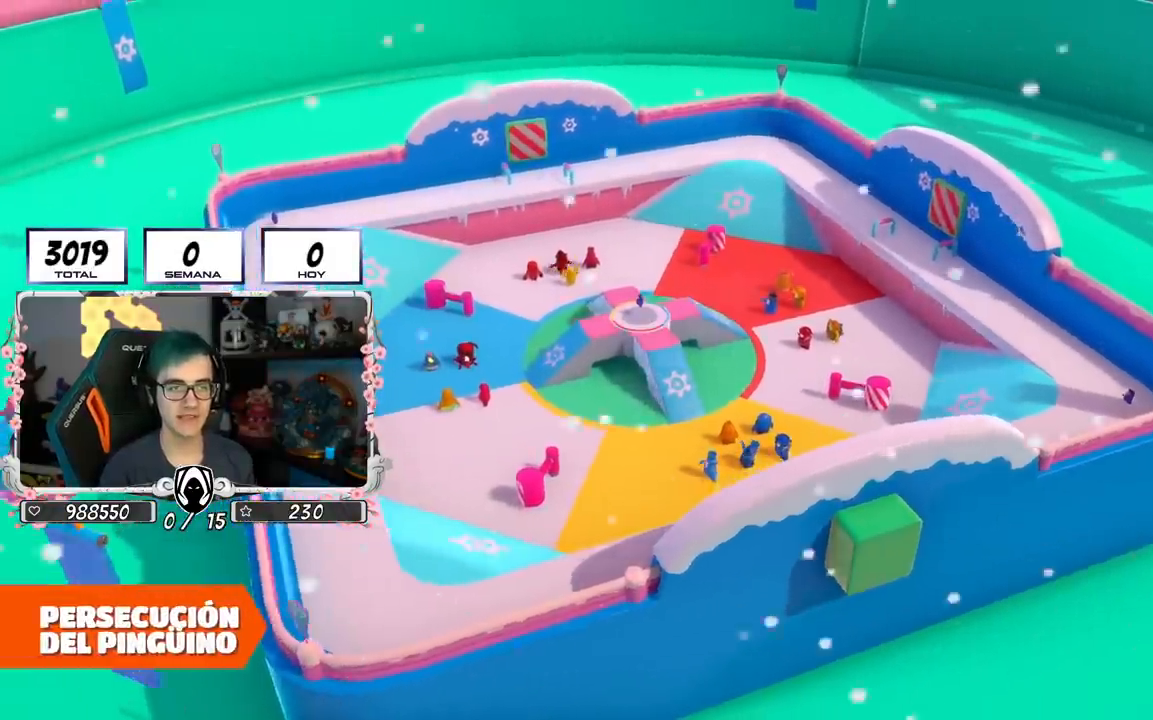
{"buttons": [], "left_stick": "center", "right_stick": "center", "events": []}
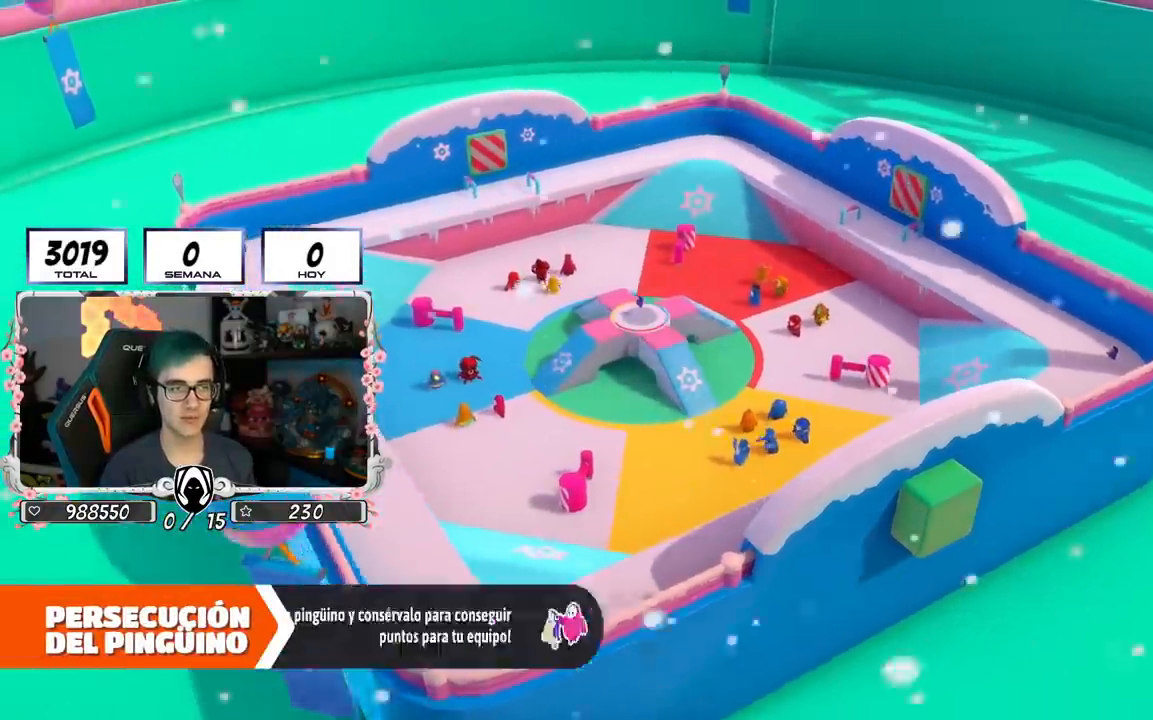
{"buttons": [], "left_stick": "center", "right_stick": "down-right", "events": [[250, "right_stick", "down-right"]]}
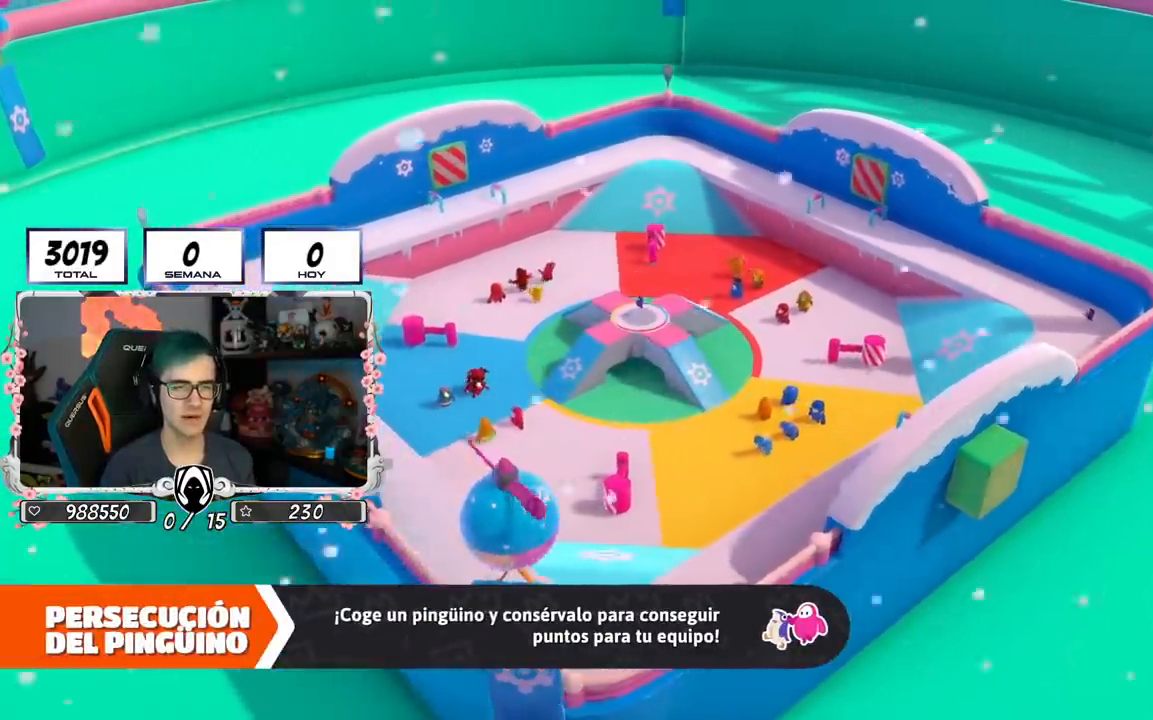
{"buttons": [], "left_stick": "center", "right_stick": "down-right", "events": [[117, "right_stick", "center"], [234, "right_stick", "down-right"]]}
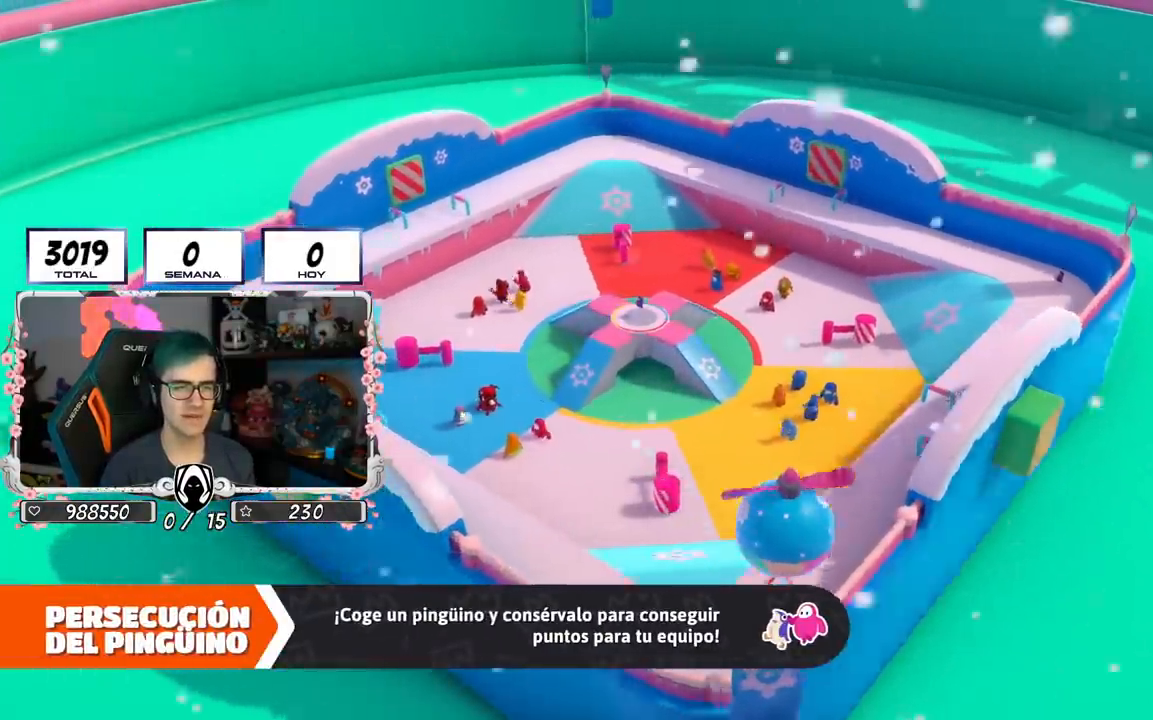
{"buttons": [], "left_stick": "center", "right_stick": "down-right", "events": []}
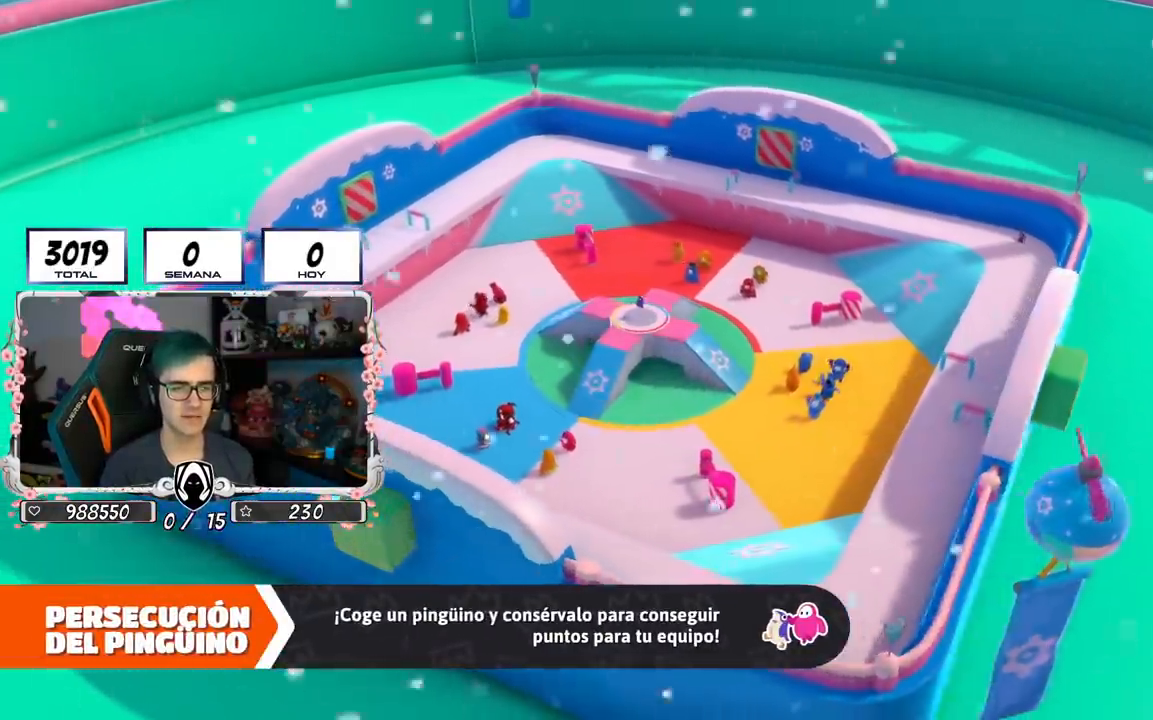
{"buttons": [], "left_stick": "center", "right_stick": "down-right", "events": []}
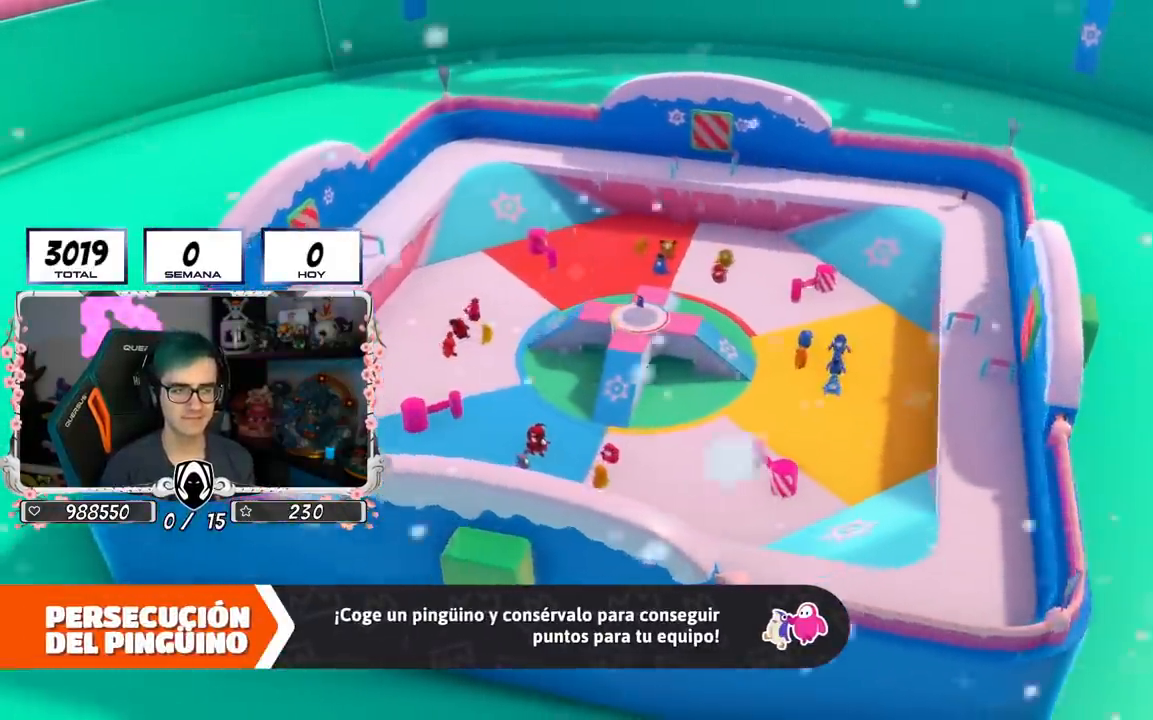
{"buttons": [], "left_stick": "center", "right_stick": "center", "events": [[400, "right_stick", "center"]]}
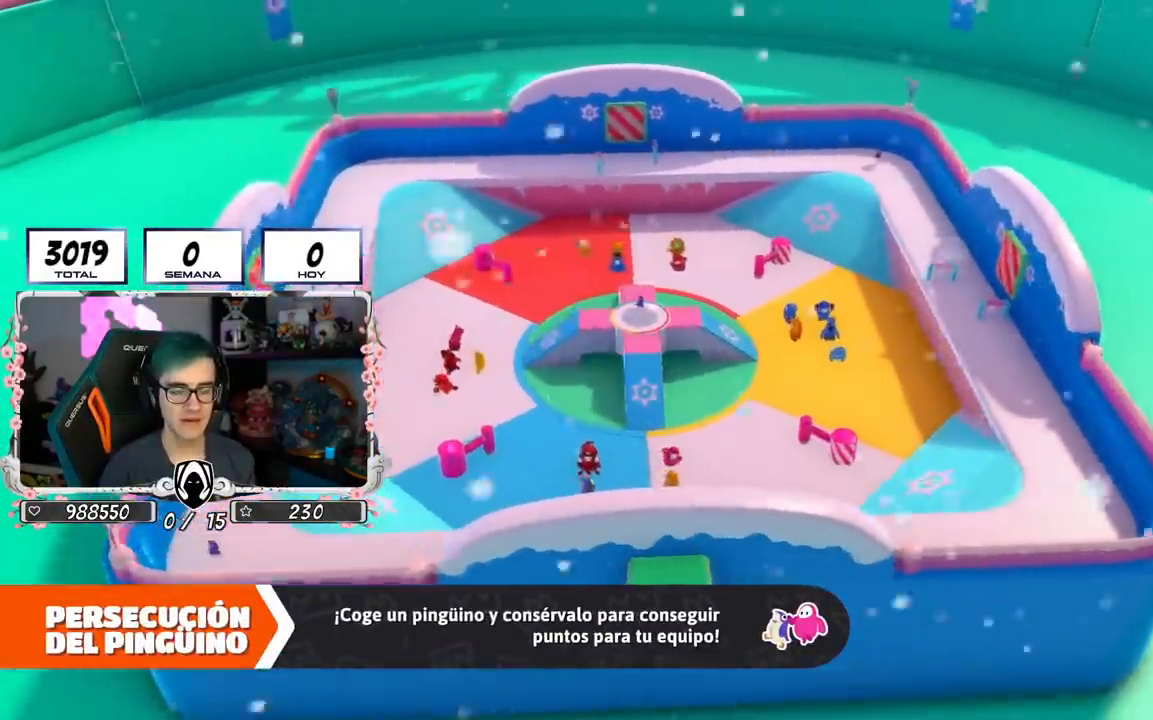
{"buttons": [], "left_stick": "center", "right_stick": "center", "events": []}
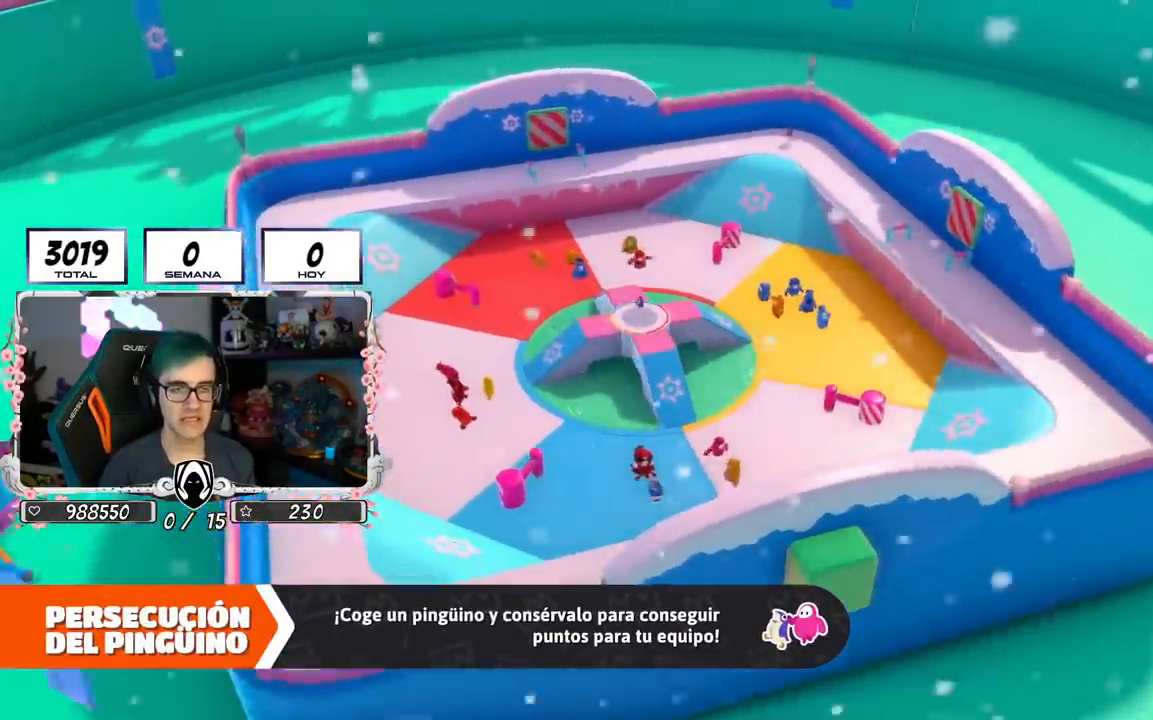
{"buttons": [], "left_stick": "center", "right_stick": "center", "events": []}
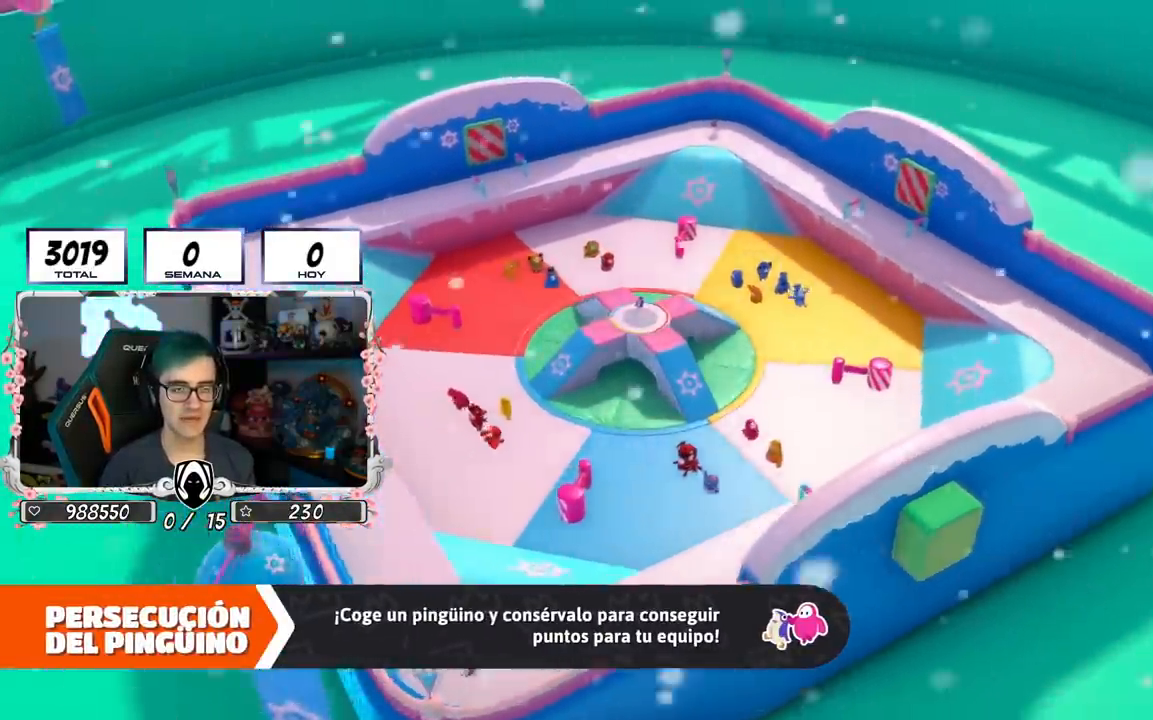
{"buttons": [], "left_stick": "center", "right_stick": "center", "events": []}
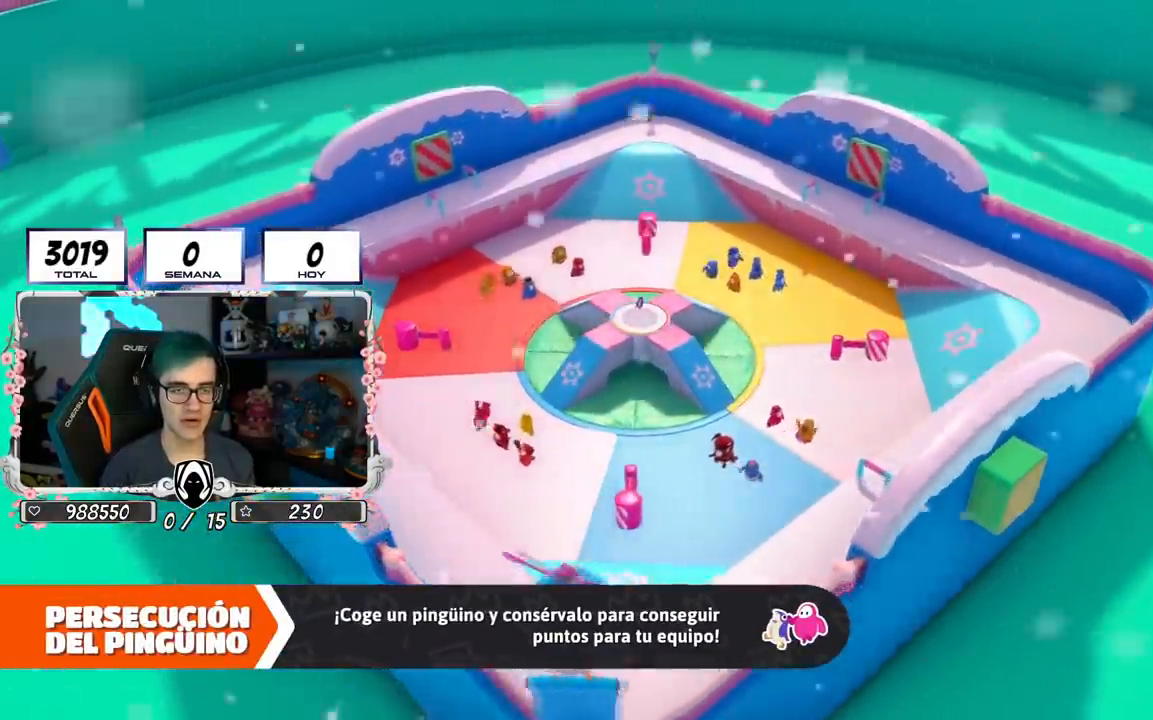
{"buttons": [], "left_stick": "center", "right_stick": "center", "events": []}
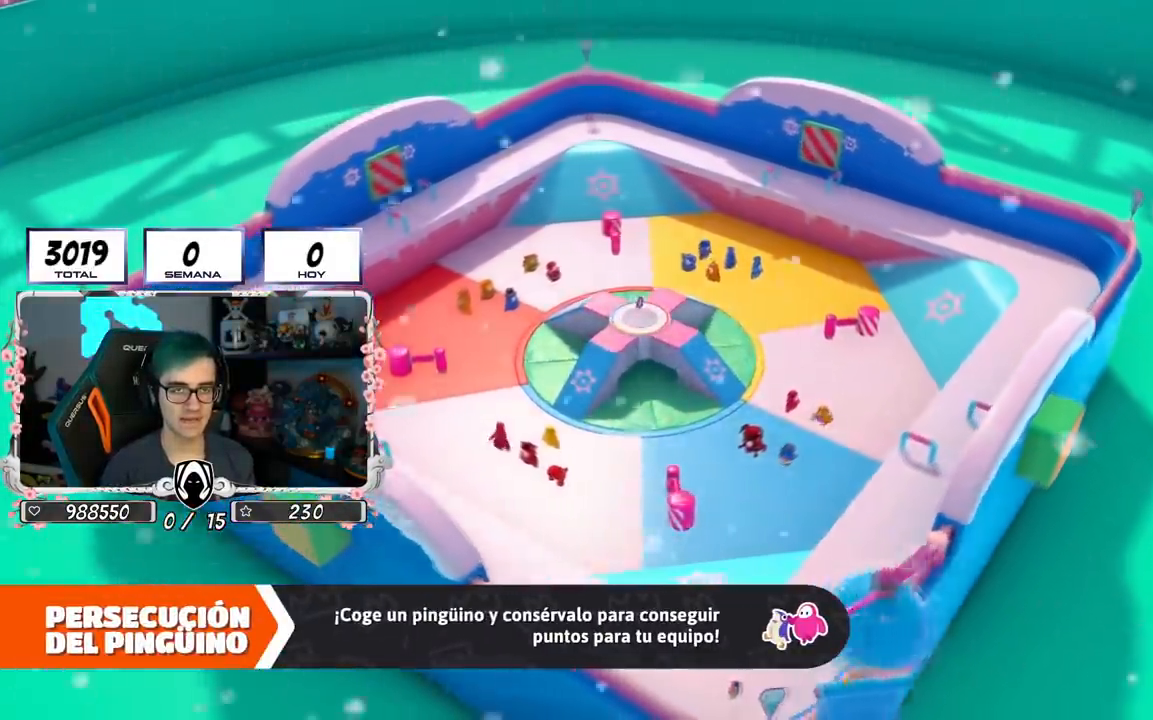
{"buttons": [], "left_stick": "center", "right_stick": "down-right", "events": [[501, "right_stick", "down-right"]]}
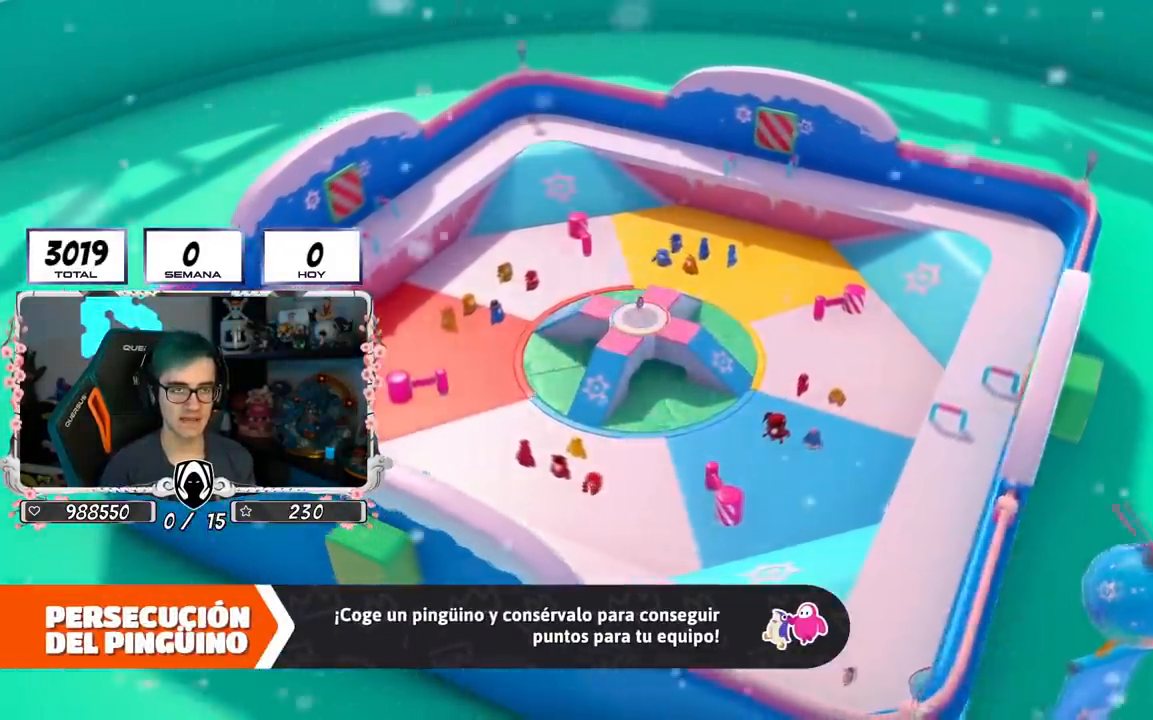
{"buttons": [], "left_stick": "center", "right_stick": "down-right", "events": [[217, "right_stick", "center"], [300, "right_stick", "down-right"]]}
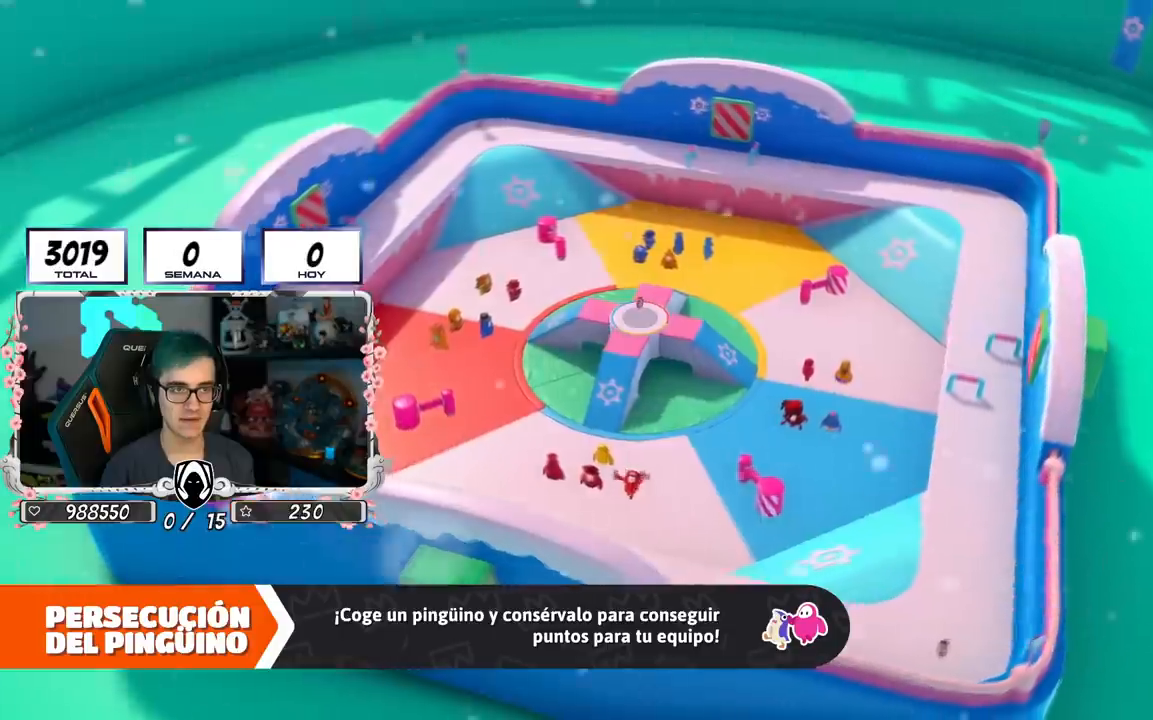
{"buttons": [], "left_stick": "center", "right_stick": "center", "events": [[334, "right_stick", "center"]]}
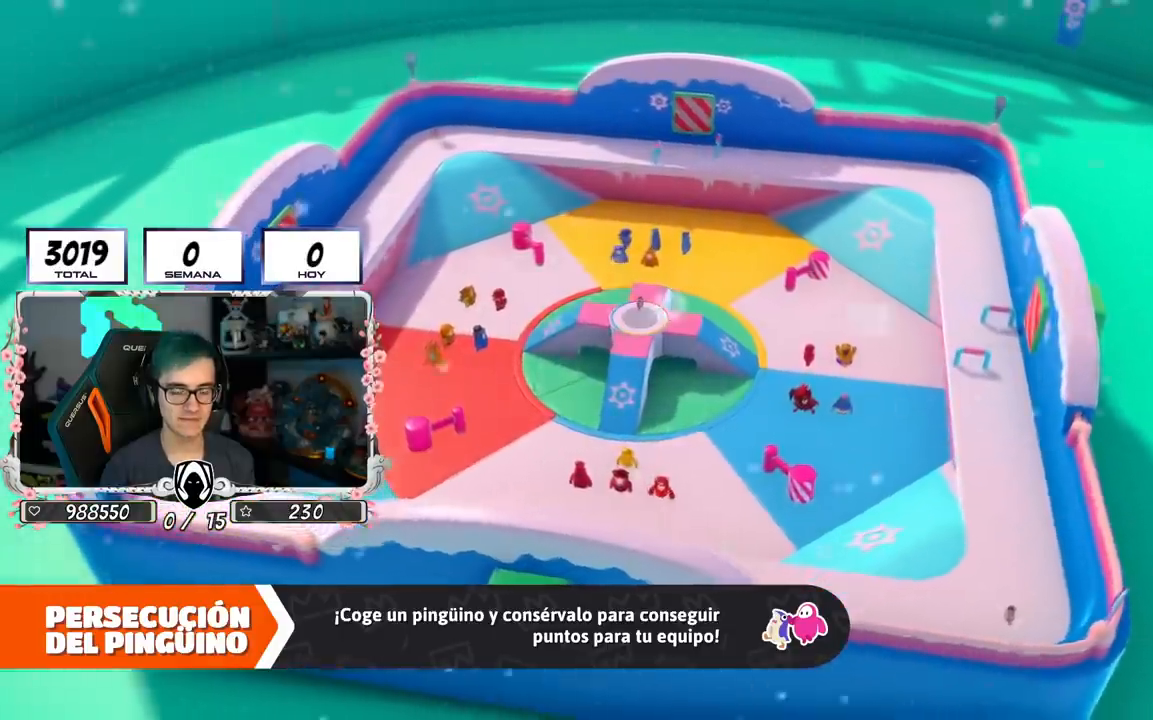
{"buttons": [], "left_stick": "center", "right_stick": "center", "events": []}
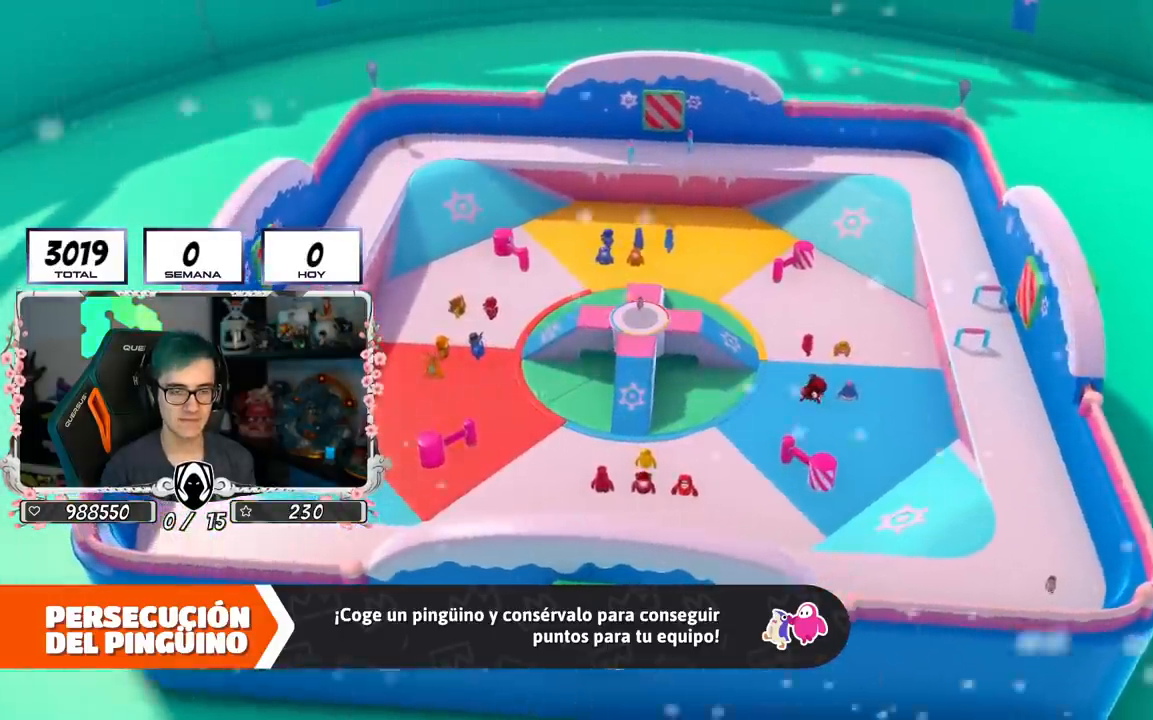
{"buttons": [], "left_stick": "center", "right_stick": "center", "events": []}
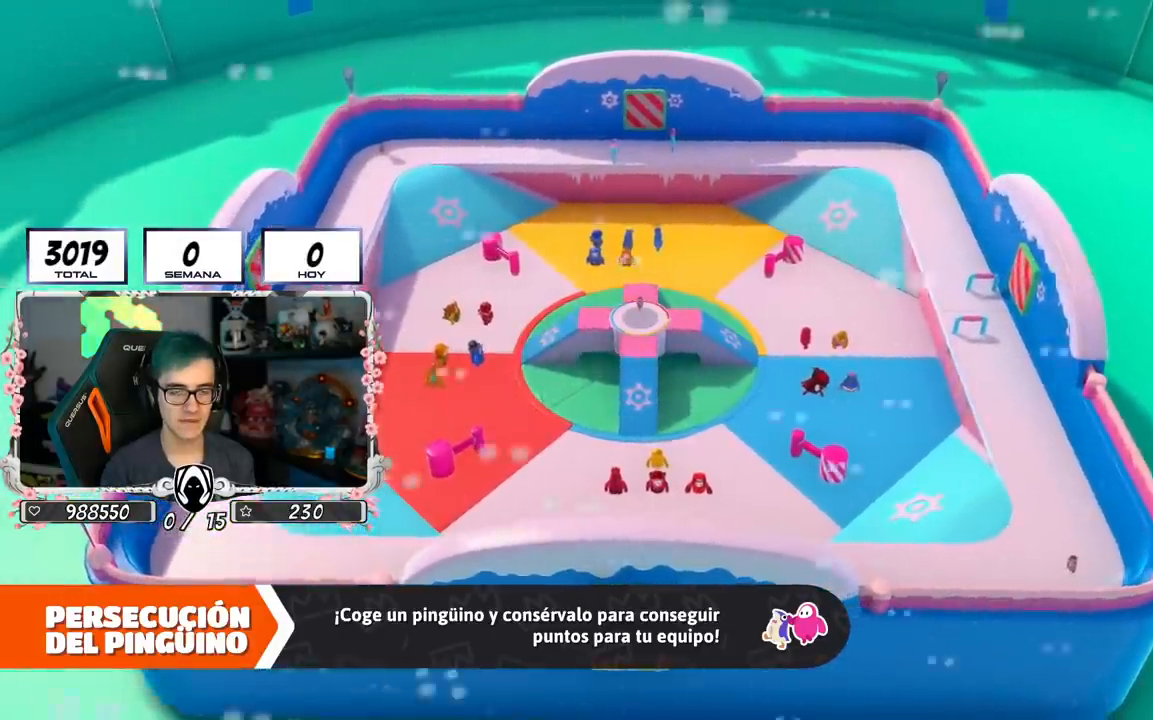
{"buttons": [], "left_stick": "center", "right_stick": "center", "events": []}
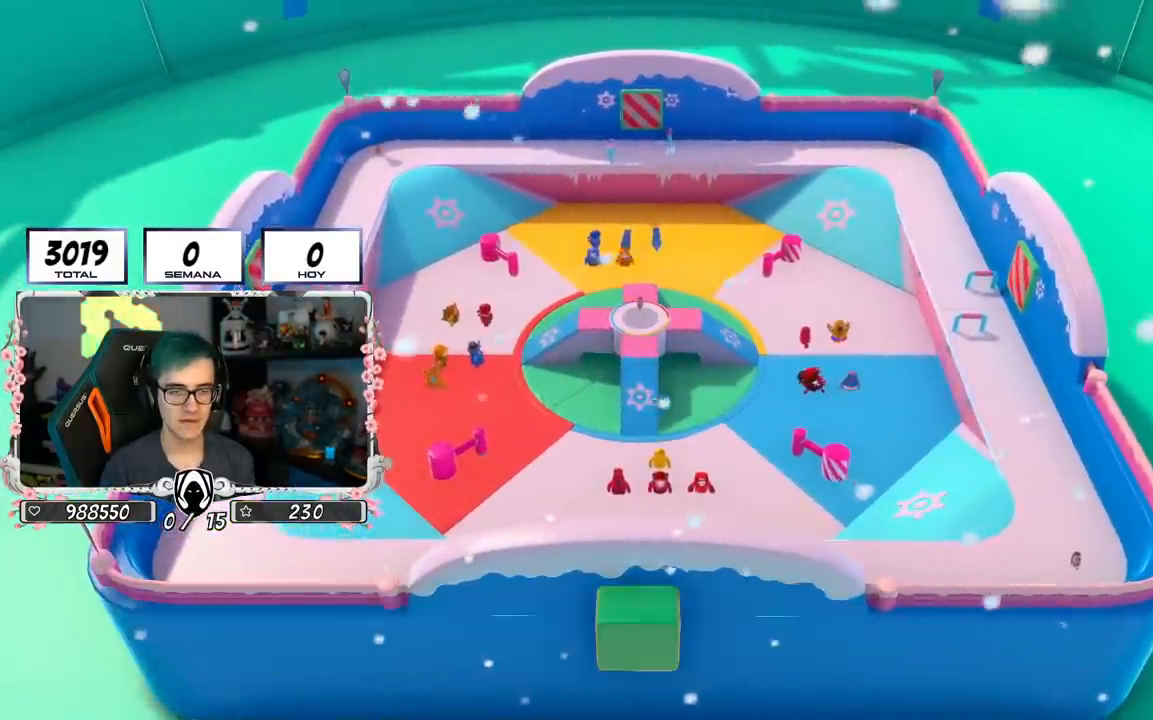
{"buttons": [], "left_stick": "center", "right_stick": "center", "events": []}
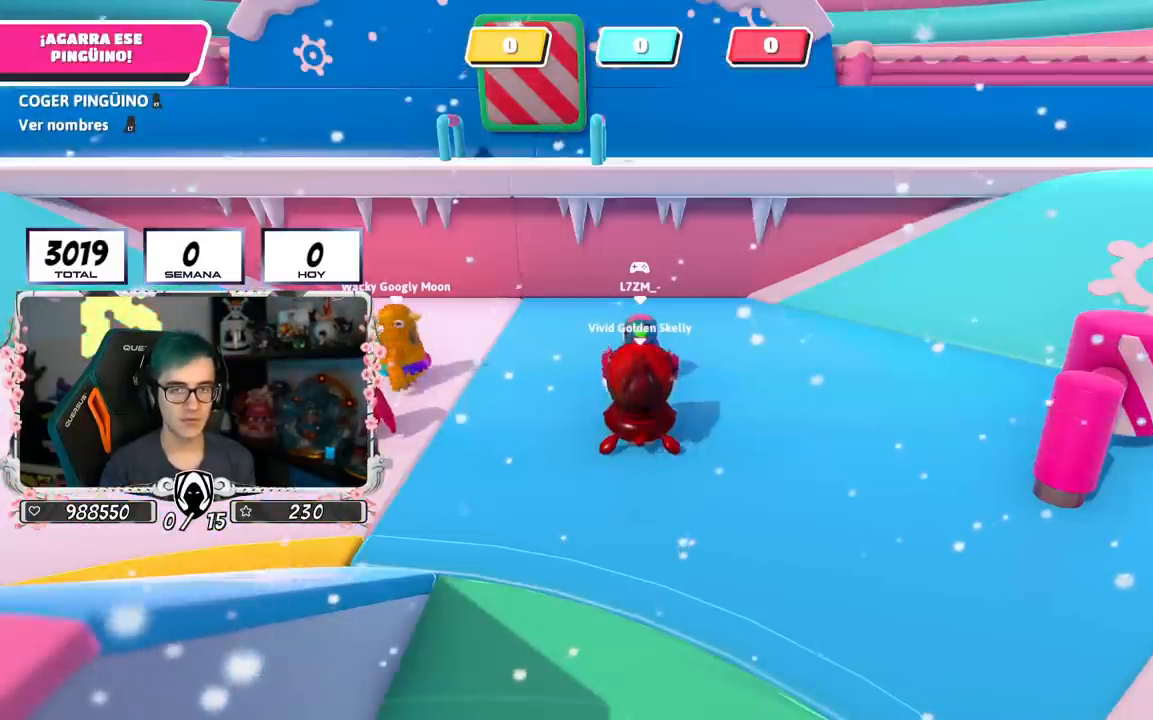
{"buttons": [], "left_stick": "center", "right_stick": "up-left", "events": [[250, "right_stick", "down-left"], [484, "right_stick", "up-left"]]}
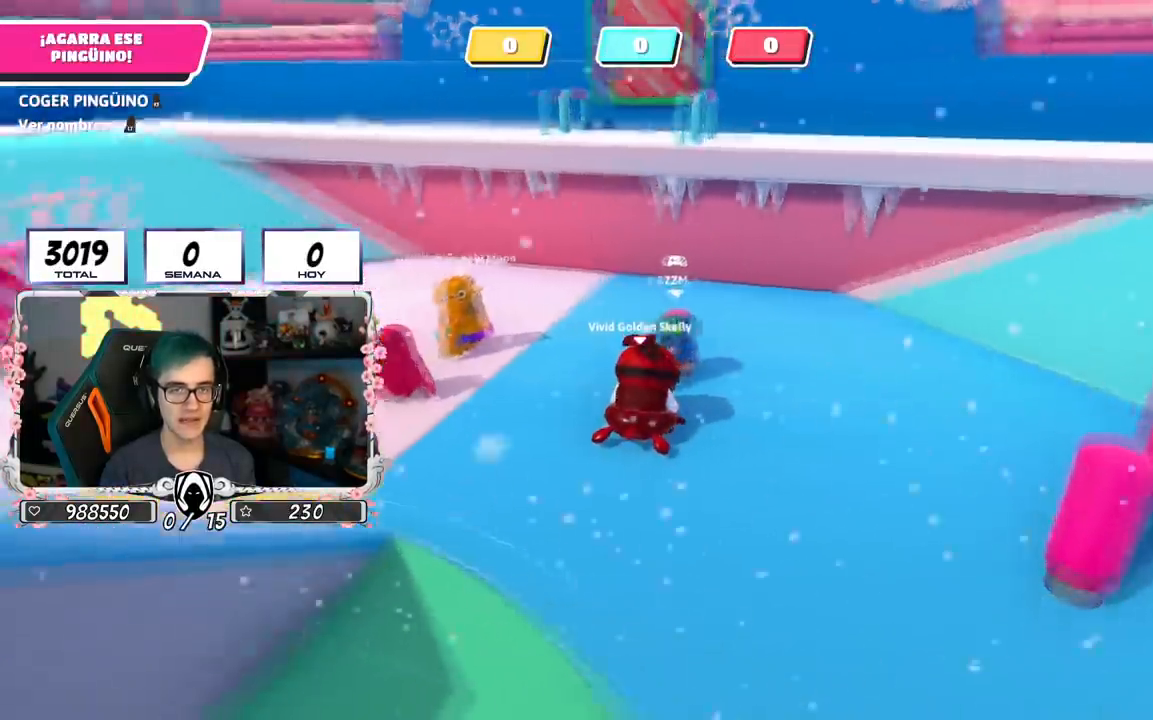
{"buttons": [], "left_stick": "up-right", "right_stick": "up-left", "events": [[67, "right_stick", "center"], [301, "right_stick", "up"], [384, "left_stick", "up-right"], [451, "right_stick", "up-left"]]}
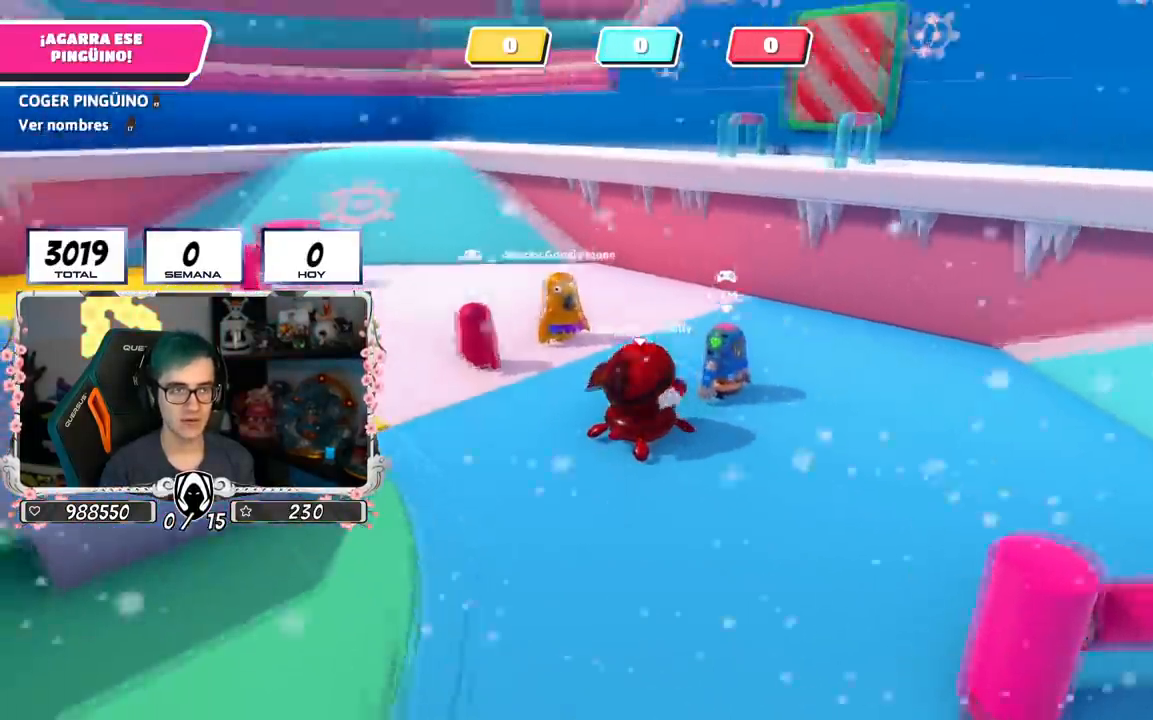
{"buttons": [], "left_stick": "center", "right_stick": "center", "events": [[133, "right_stick", "center"], [417, "left_stick", "center"]]}
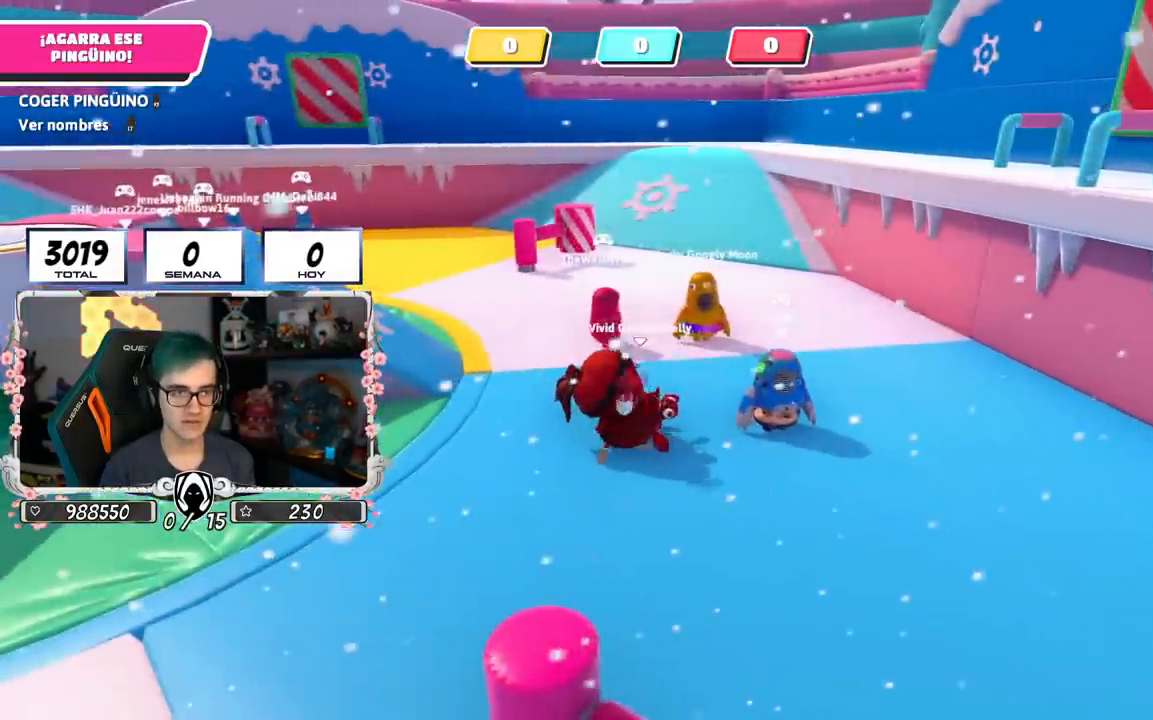
{"buttons": [], "left_stick": "right", "right_stick": "right", "events": [[101, "right_stick", "right"], [267, "left_stick", "right"]]}
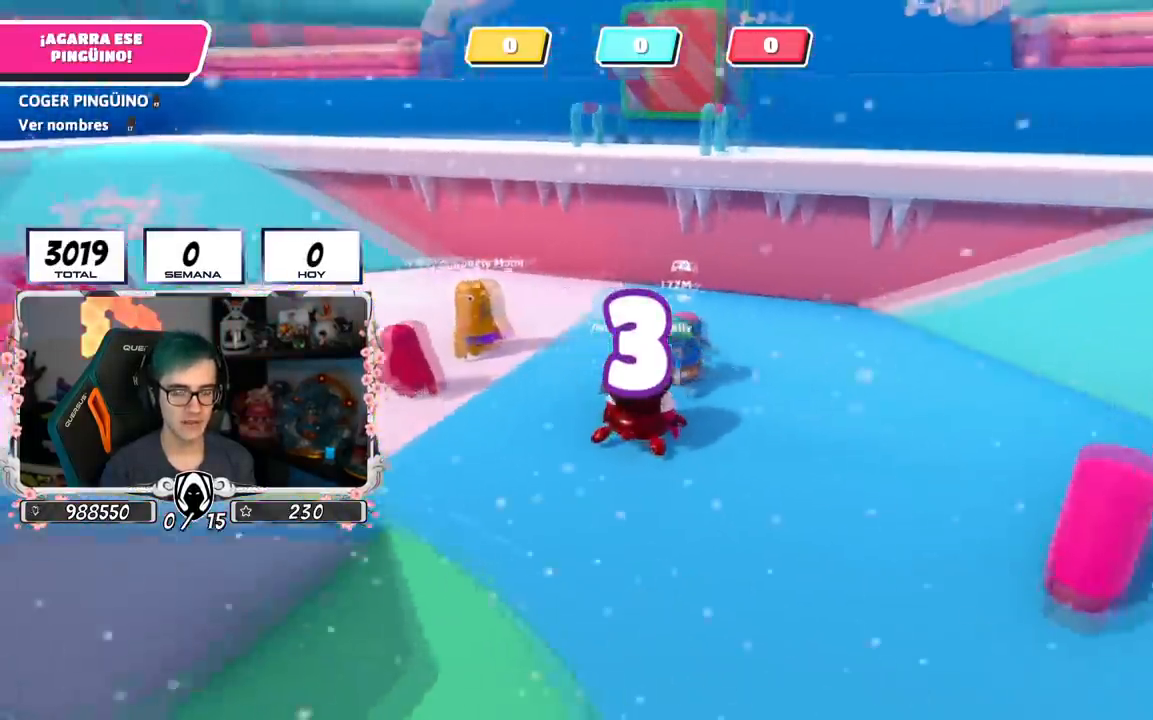
{"buttons": [], "left_stick": "up", "right_stick": "center", "events": [[50, "left_stick", "up-right"], [300, "left_stick", "up"], [367, "right_stick", "center"]]}
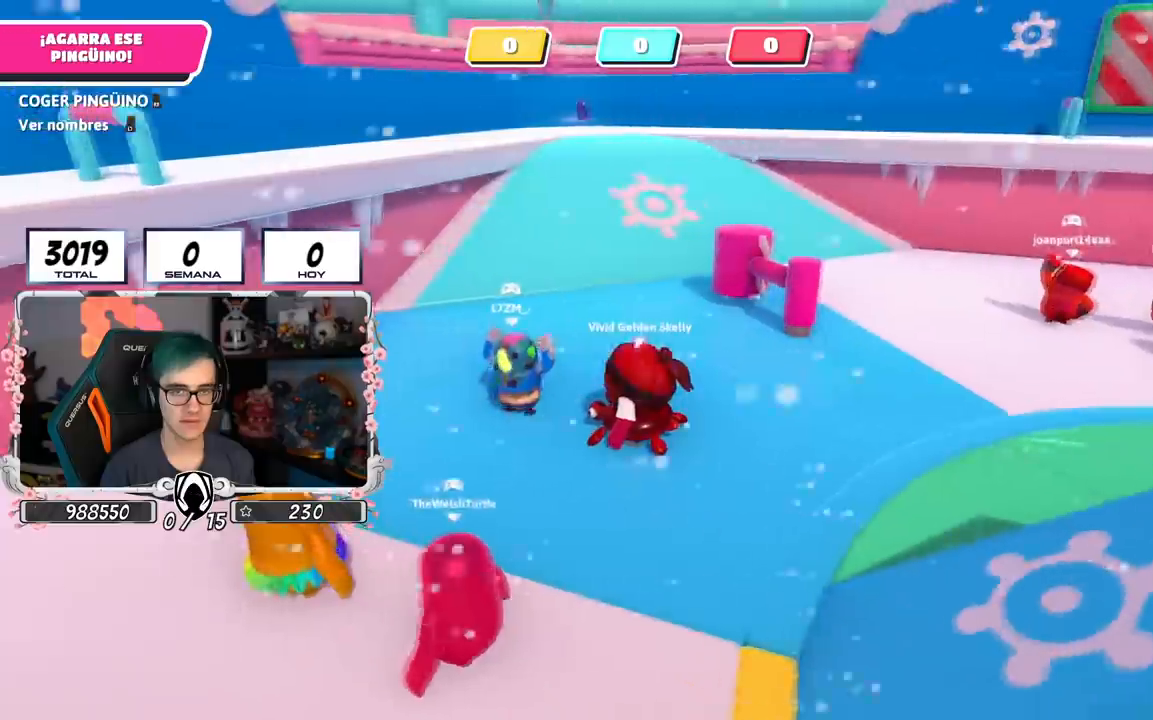
{"buttons": ["CROSS"], "left_stick": "up", "right_stick": "center", "events": [[234, "right_stick", "up-right"], [317, "right_stick", "center"], [418, "CROSS", "down"]]}
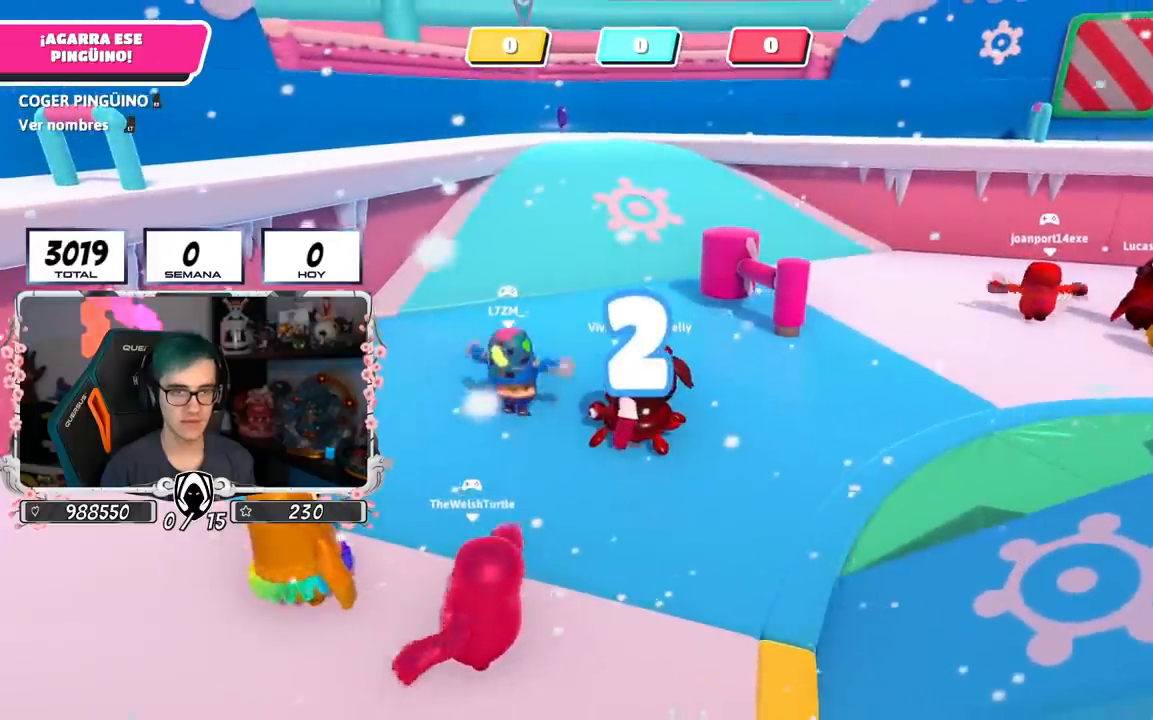
{"buttons": [], "left_stick": "up", "right_stick": "center", "events": [[83, "CROSS", "up"]]}
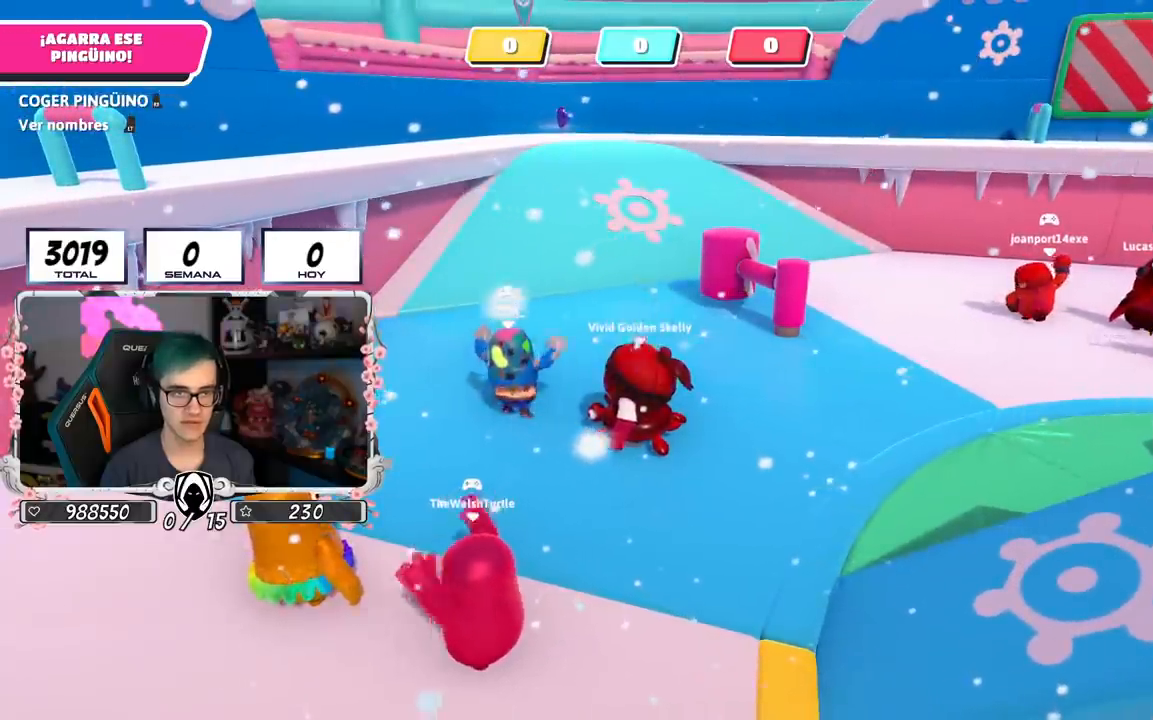
{"buttons": [], "left_stick": "up", "right_stick": "center", "events": [[151, "left_stick", "center"], [301, "left_stick", "up-right"], [468, "left_stick", "up"]]}
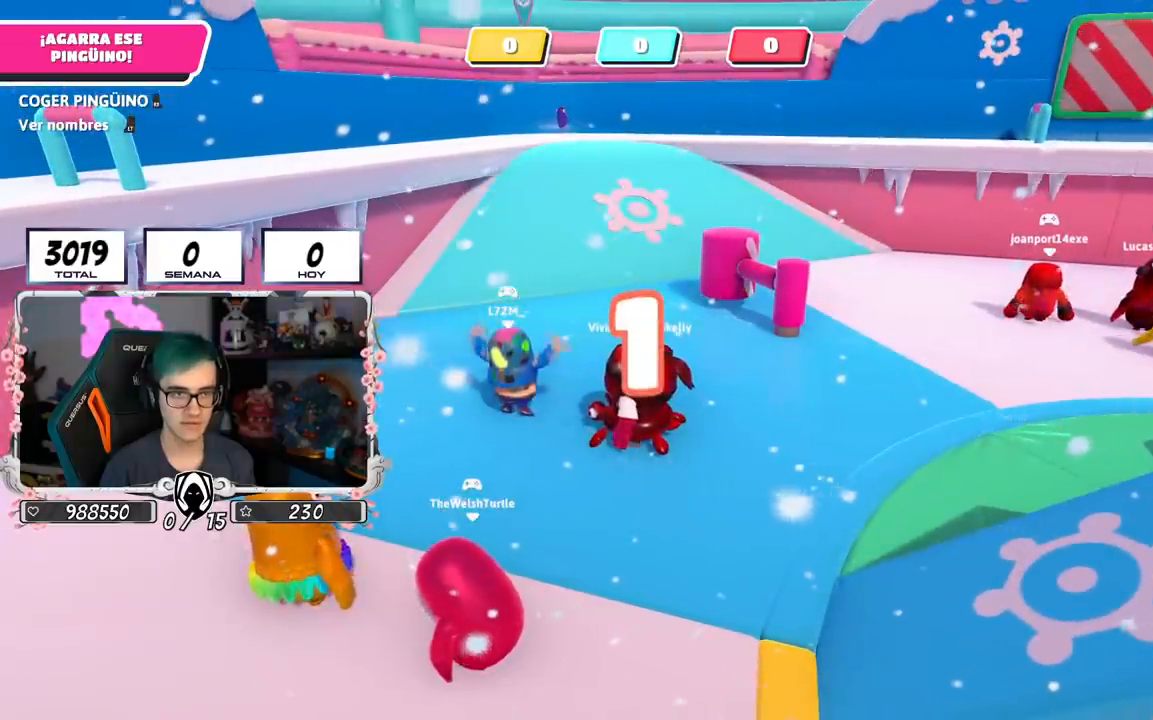
{"buttons": [], "left_stick": "up", "right_stick": "center", "events": [[33, "left_stick", "up-left"], [100, "left_stick", "up"]]}